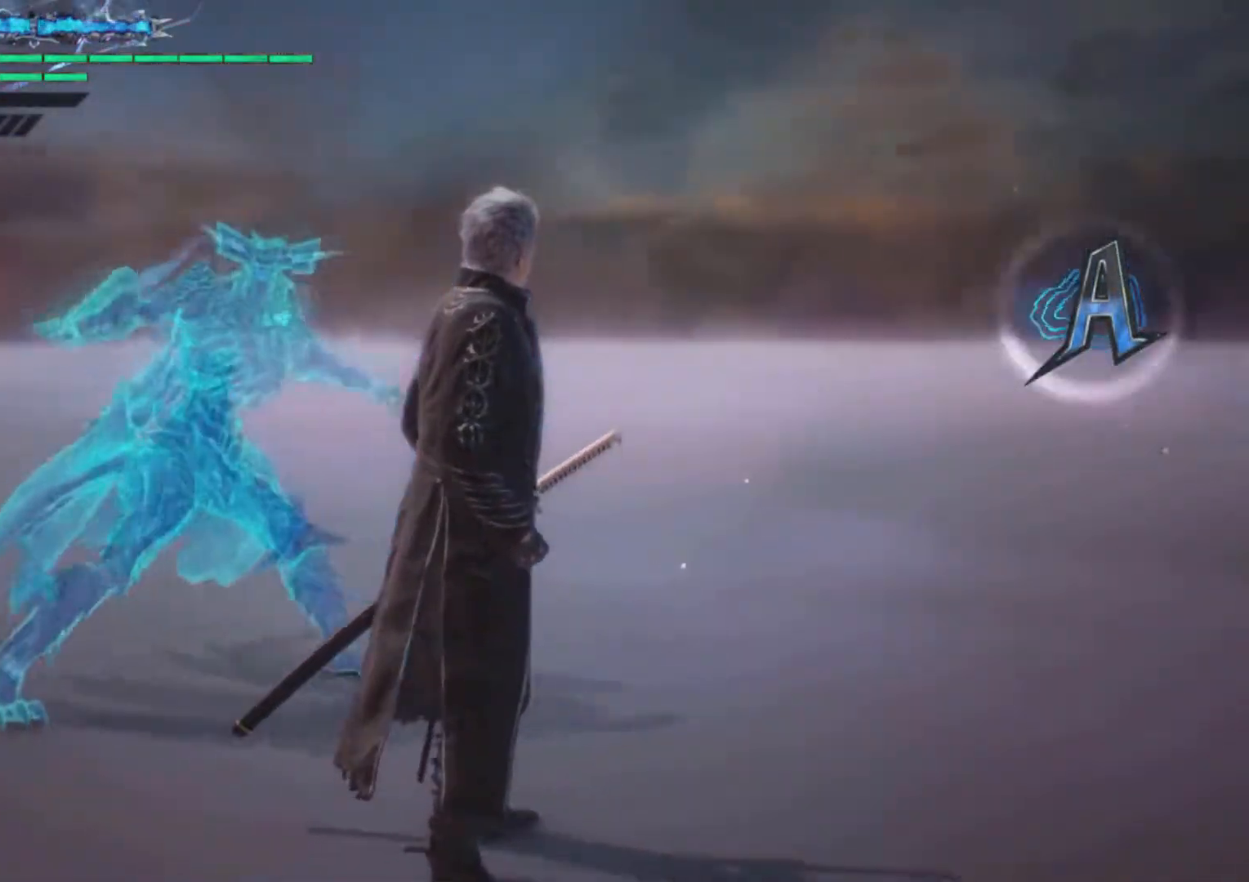
Gameplay with a controller (Xbox layout); each line is a JSON object with the inputs held at the frame after it. "events" lists button and stick changes between this image and that frame as [ms after this image, input, new state], when the widget could be followed in between. Not read: L3 R3.
{"buttons": [], "left_stick": "center", "right_stick": "down-left", "events": []}
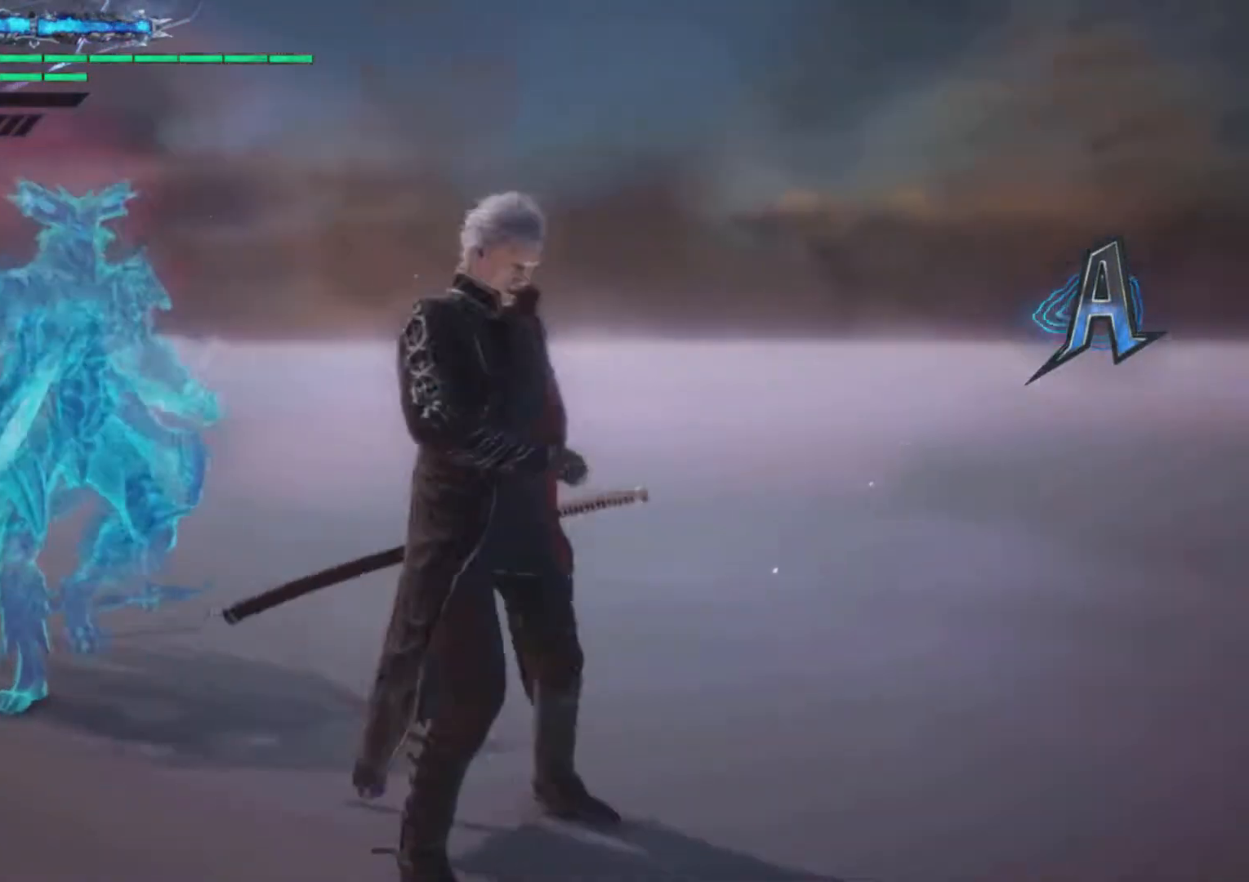
{"buttons": [], "left_stick": "center", "right_stick": "down-left", "events": []}
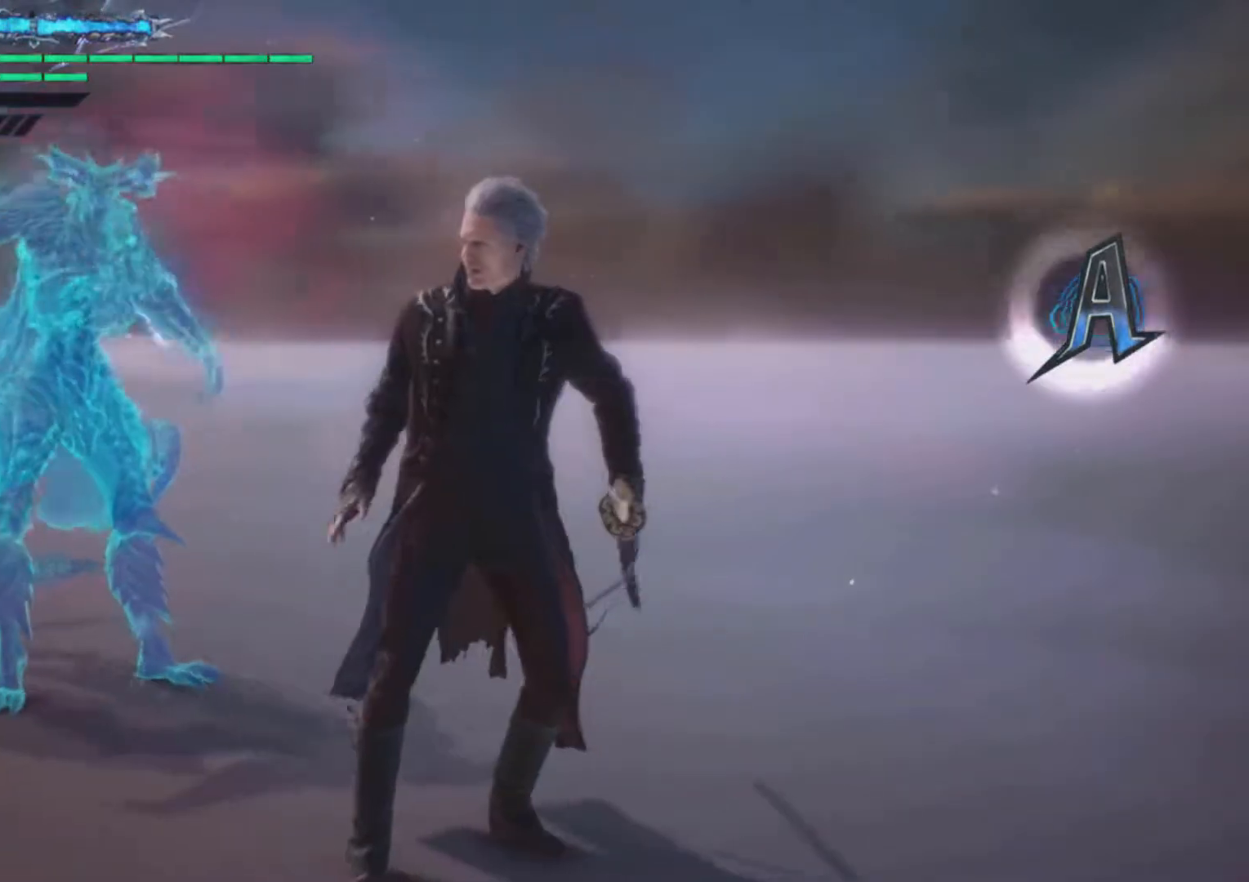
{"buttons": [], "left_stick": "center", "right_stick": "down-left", "events": []}
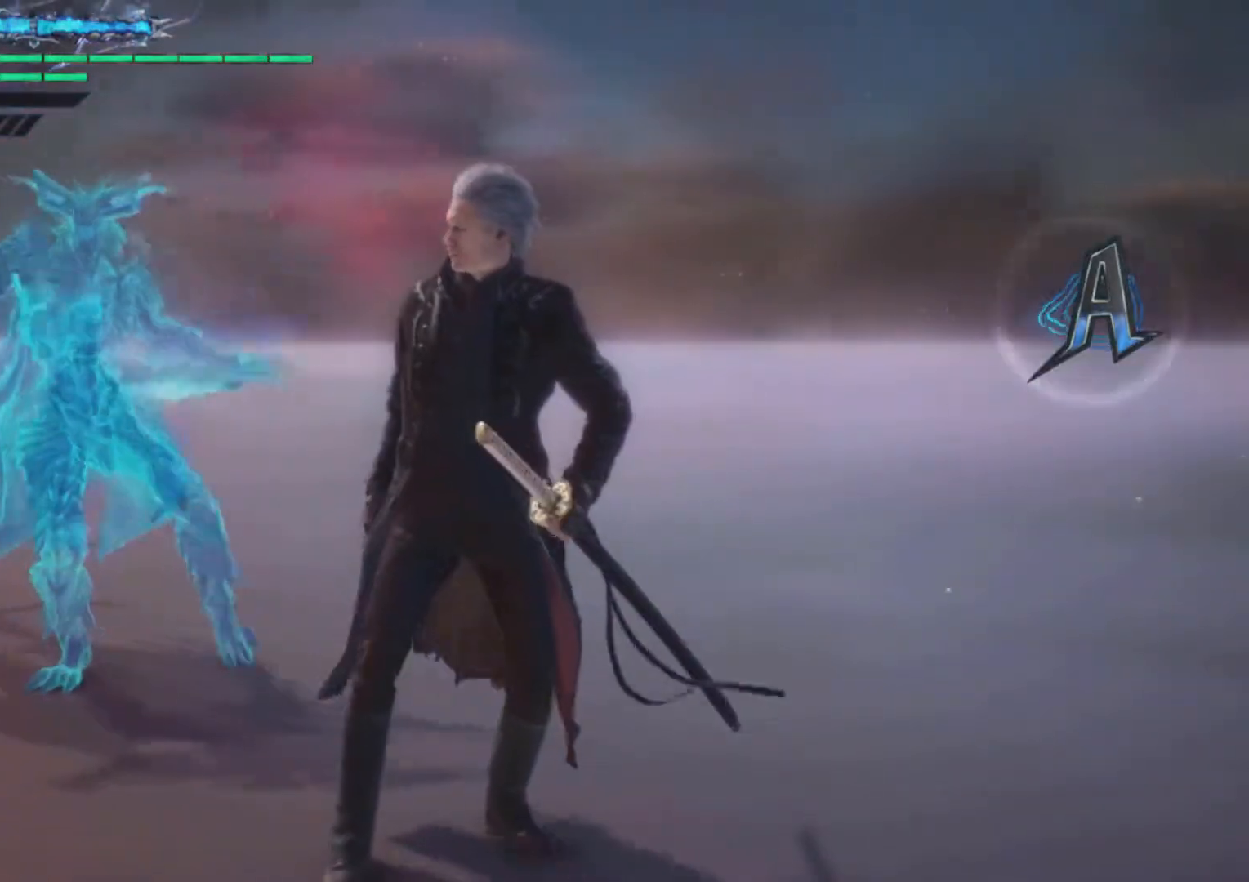
{"buttons": [], "left_stick": "center", "right_stick": "down-left", "events": []}
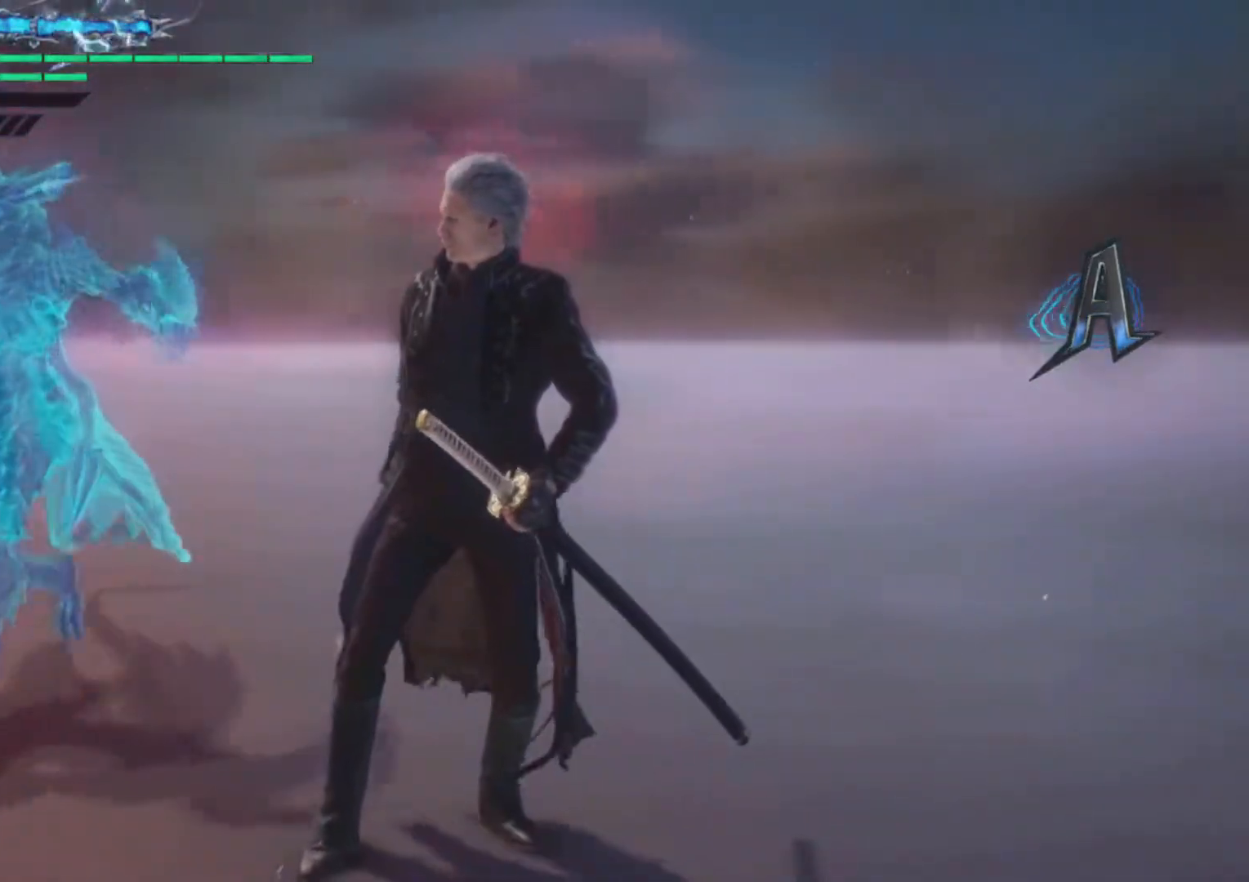
{"buttons": [], "left_stick": "center", "right_stick": "down-left", "events": []}
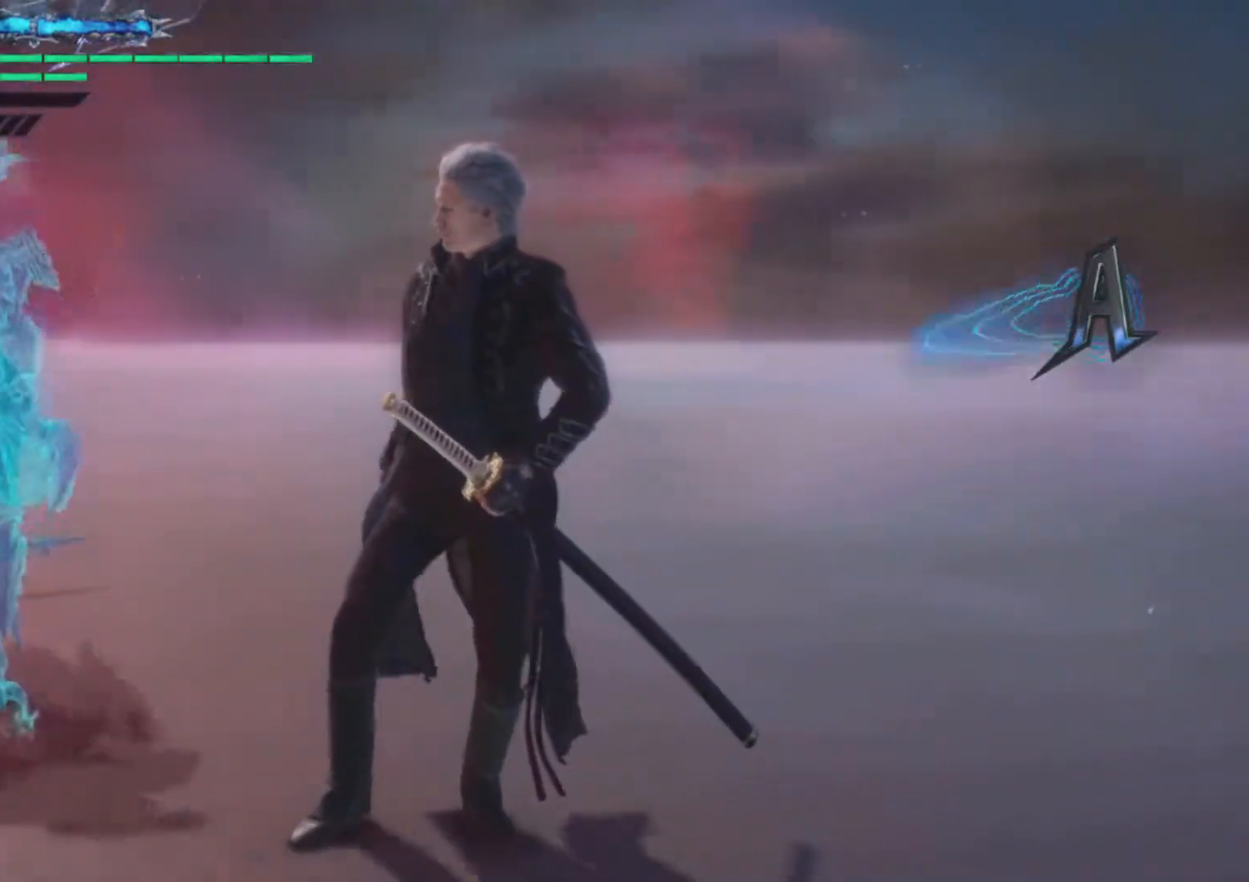
{"buttons": [], "left_stick": "center", "right_stick": "down-left", "events": []}
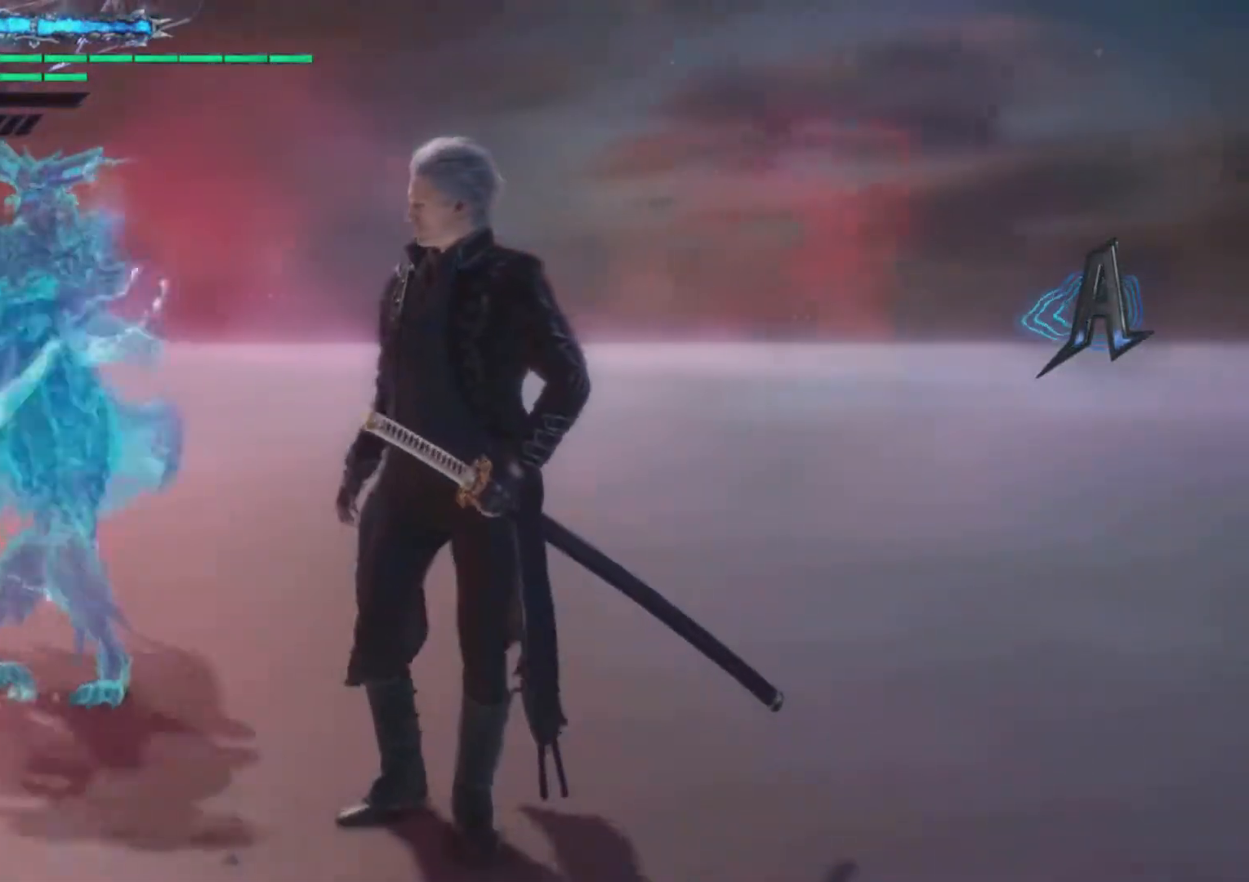
{"buttons": [], "left_stick": "center", "right_stick": "down-left", "events": []}
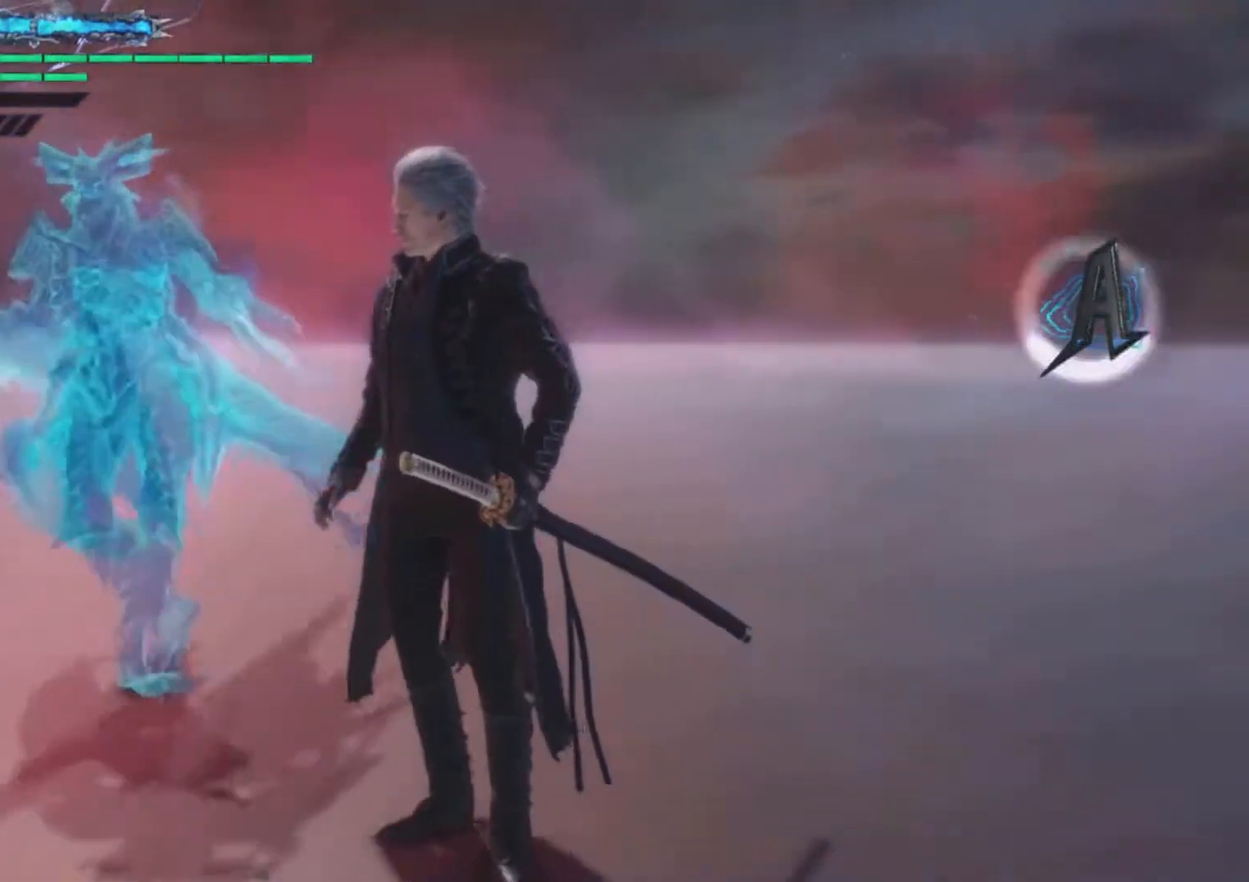
{"buttons": [], "left_stick": "center", "right_stick": "down-left", "events": []}
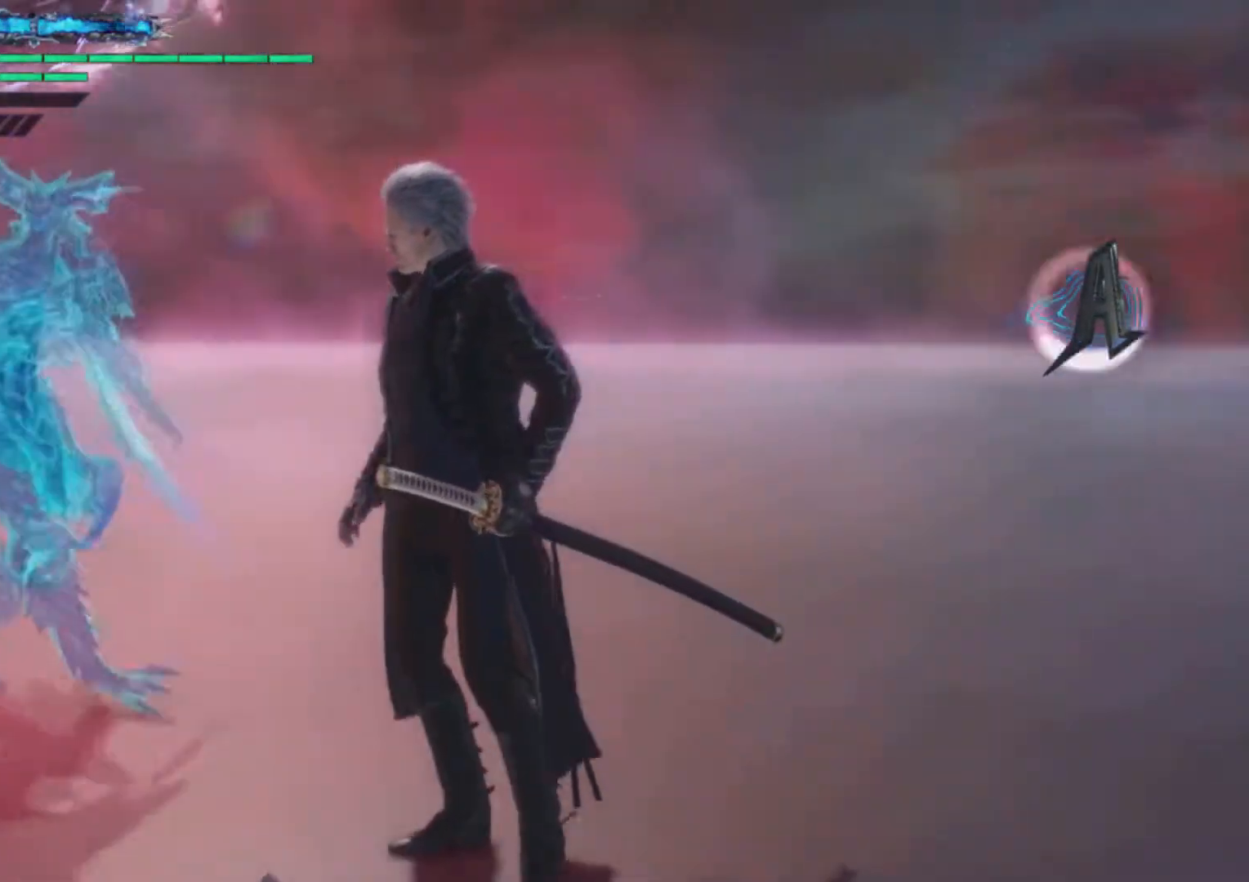
{"buttons": [], "left_stick": "center", "right_stick": "down-left", "events": []}
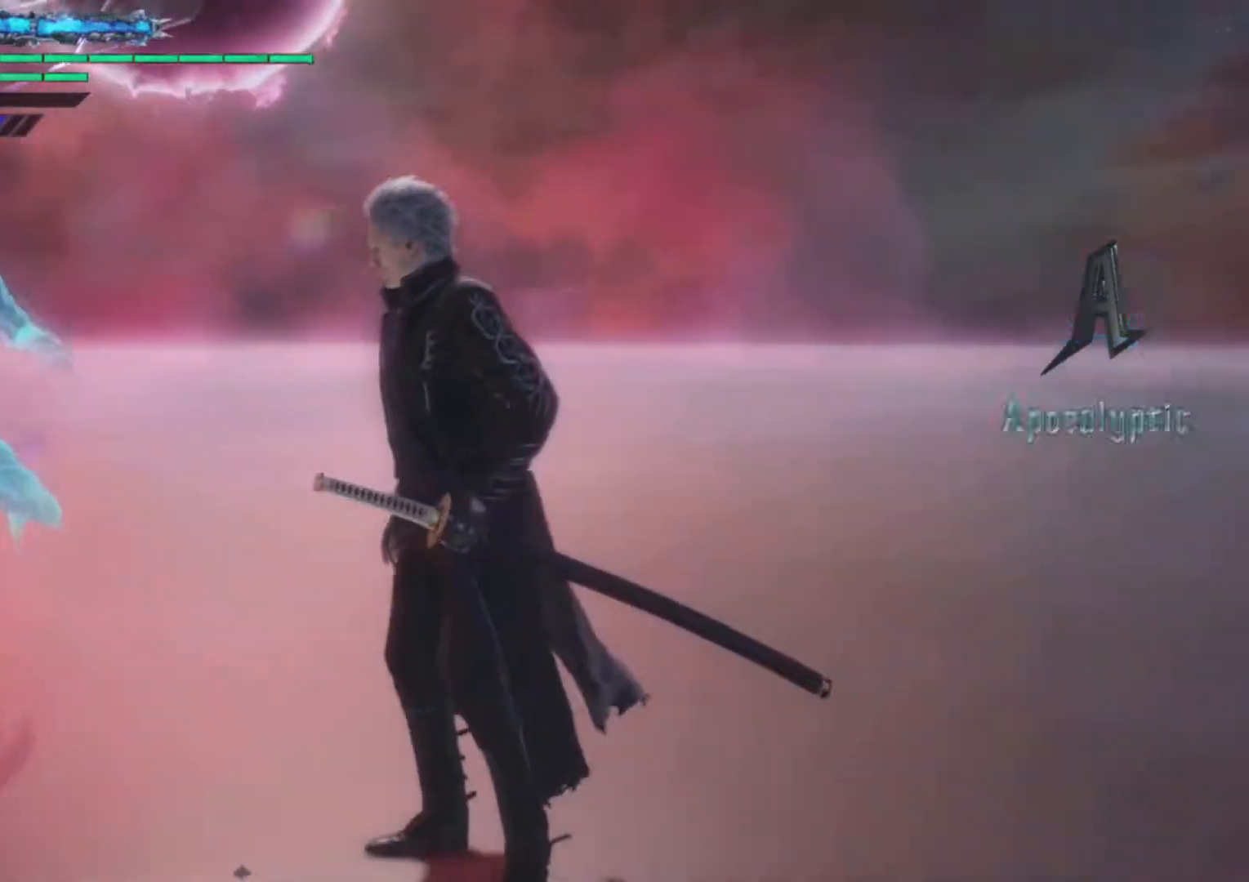
{"buttons": [], "left_stick": "center", "right_stick": "down-left", "events": []}
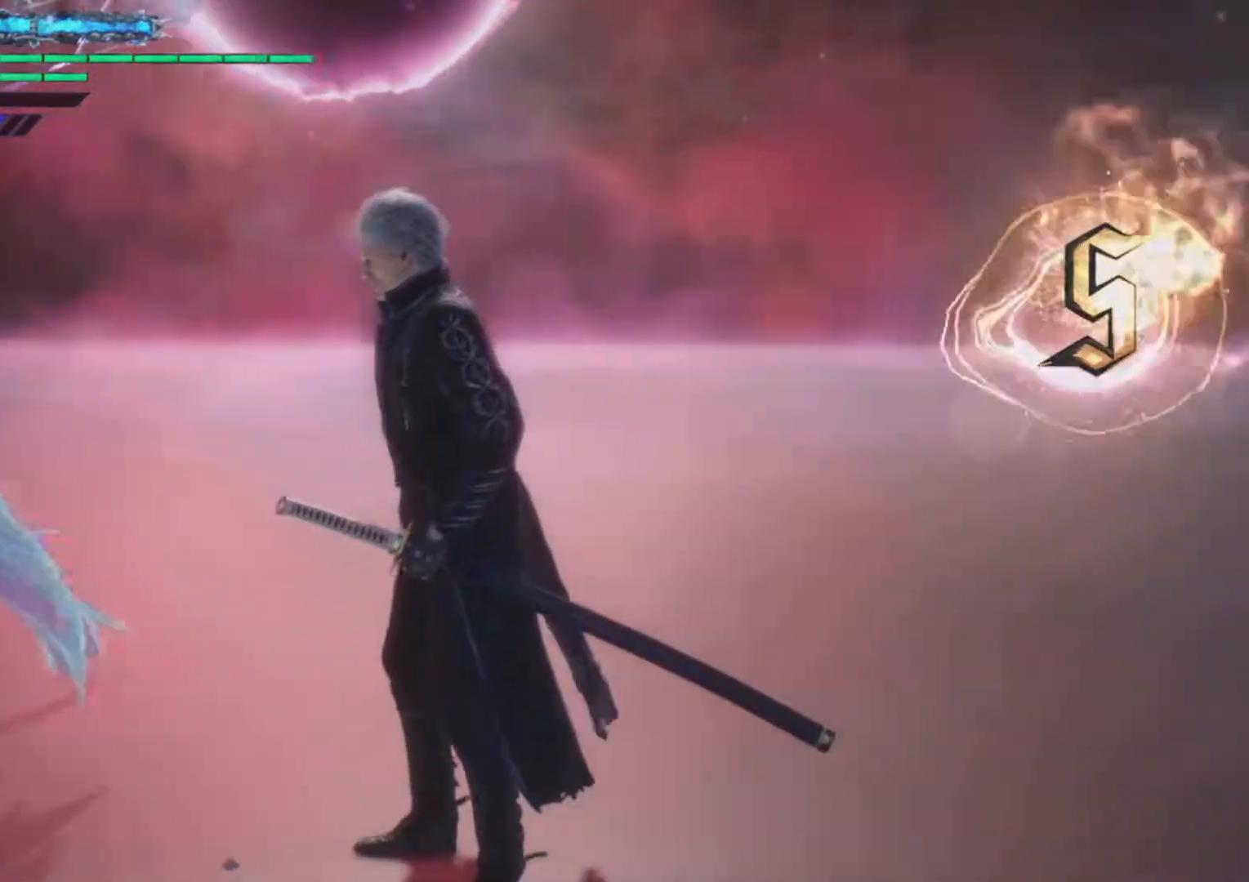
{"buttons": [], "left_stick": "center", "right_stick": "down-left", "events": []}
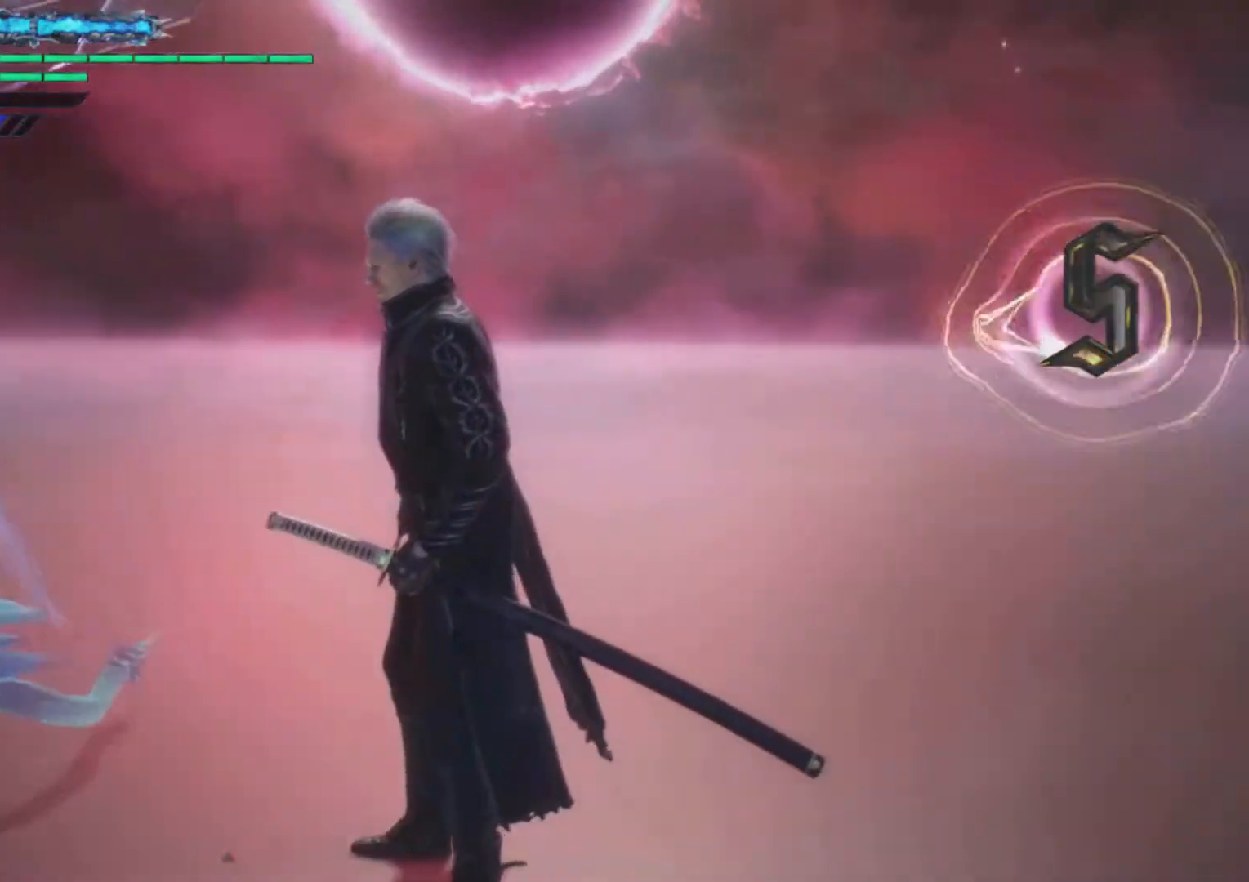
{"buttons": [], "left_stick": "center", "right_stick": "down-left", "events": []}
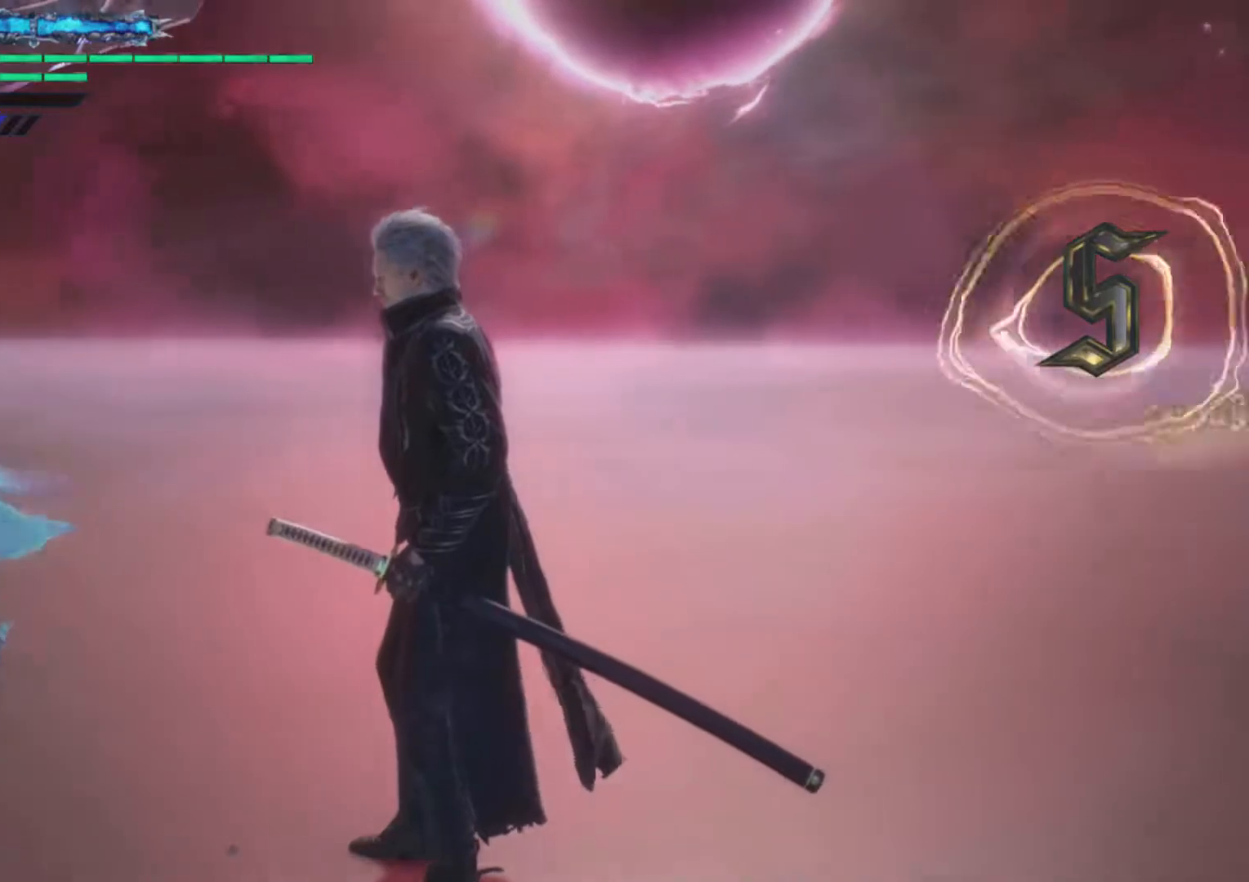
{"buttons": [], "left_stick": "center", "right_stick": "down-left", "events": []}
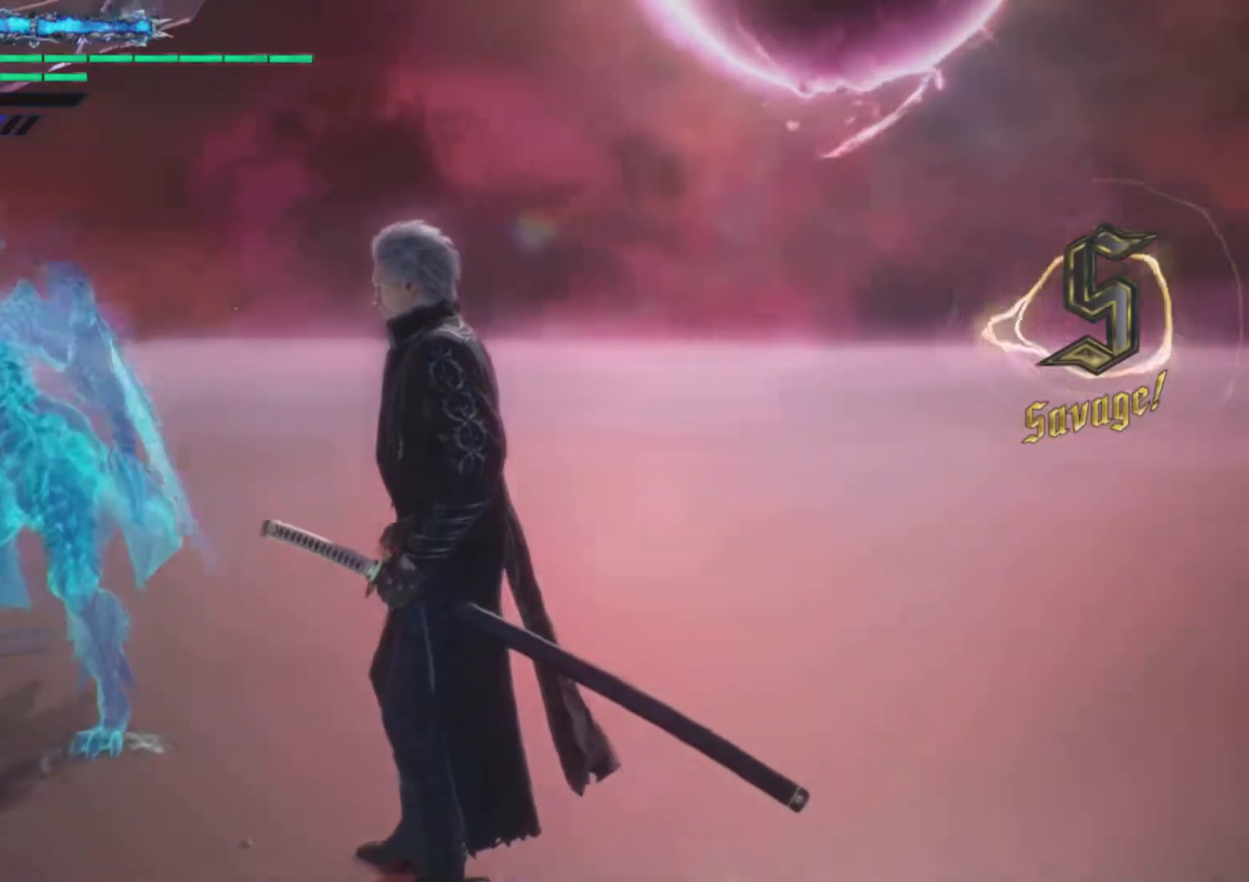
{"buttons": [], "left_stick": "center", "right_stick": "down-left", "events": []}
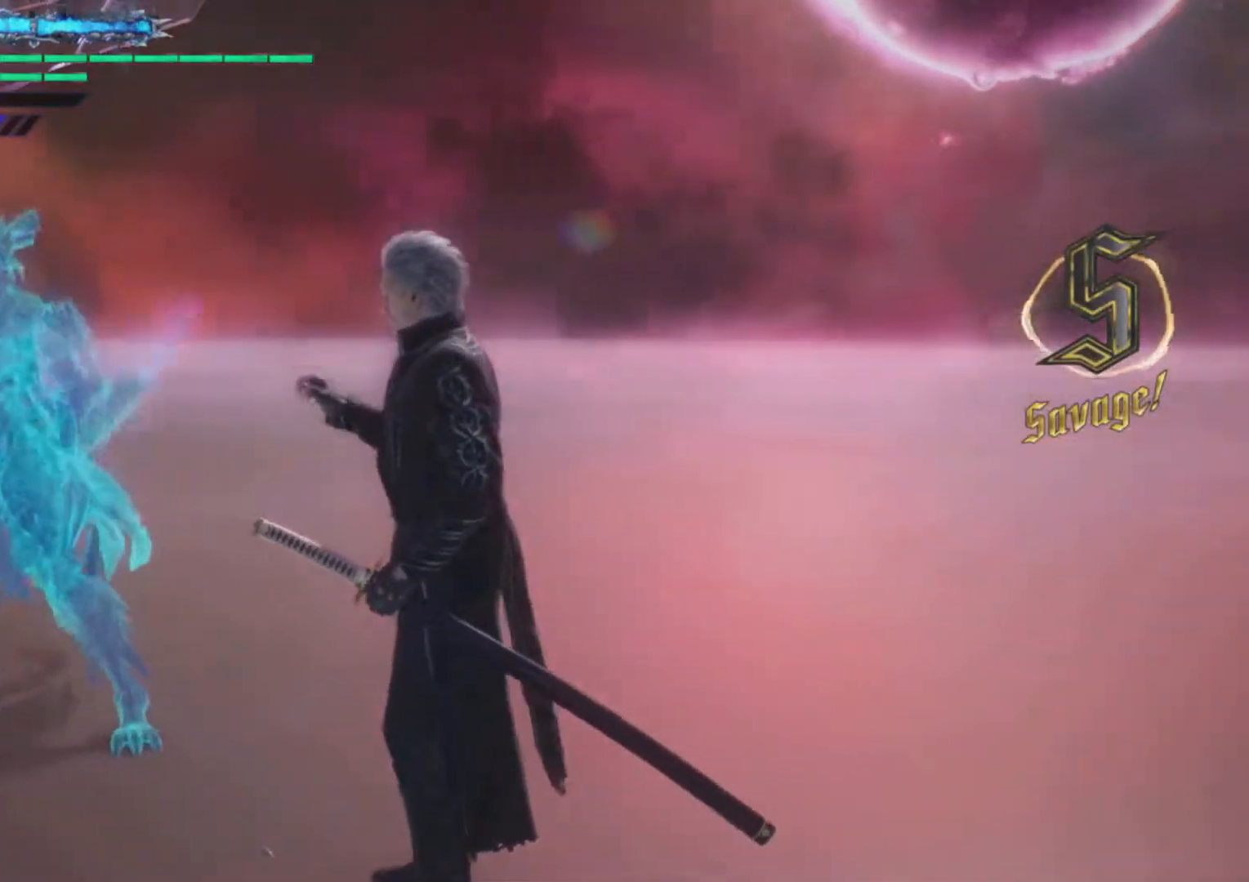
{"buttons": [], "left_stick": "center", "right_stick": "down-left", "events": []}
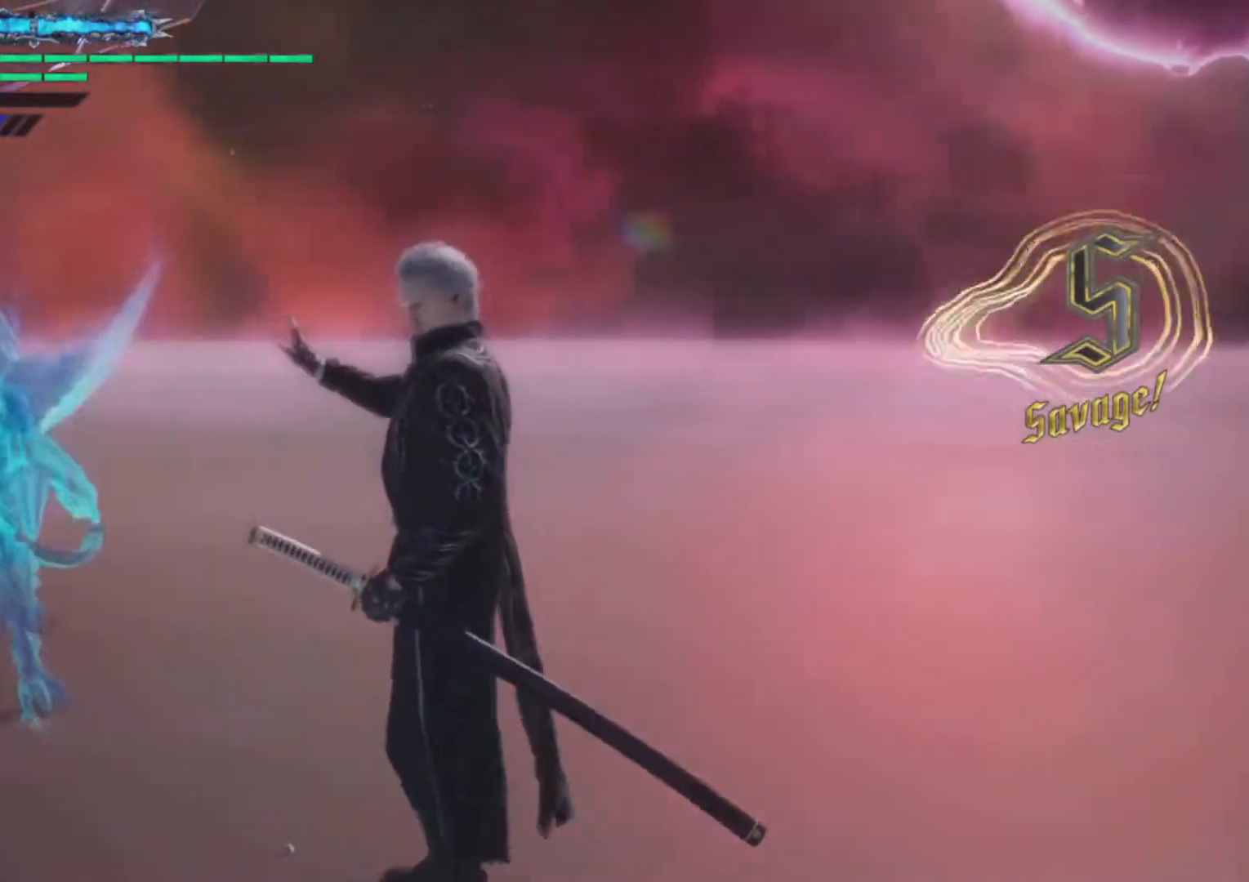
{"buttons": [], "left_stick": "center", "right_stick": "down-left", "events": []}
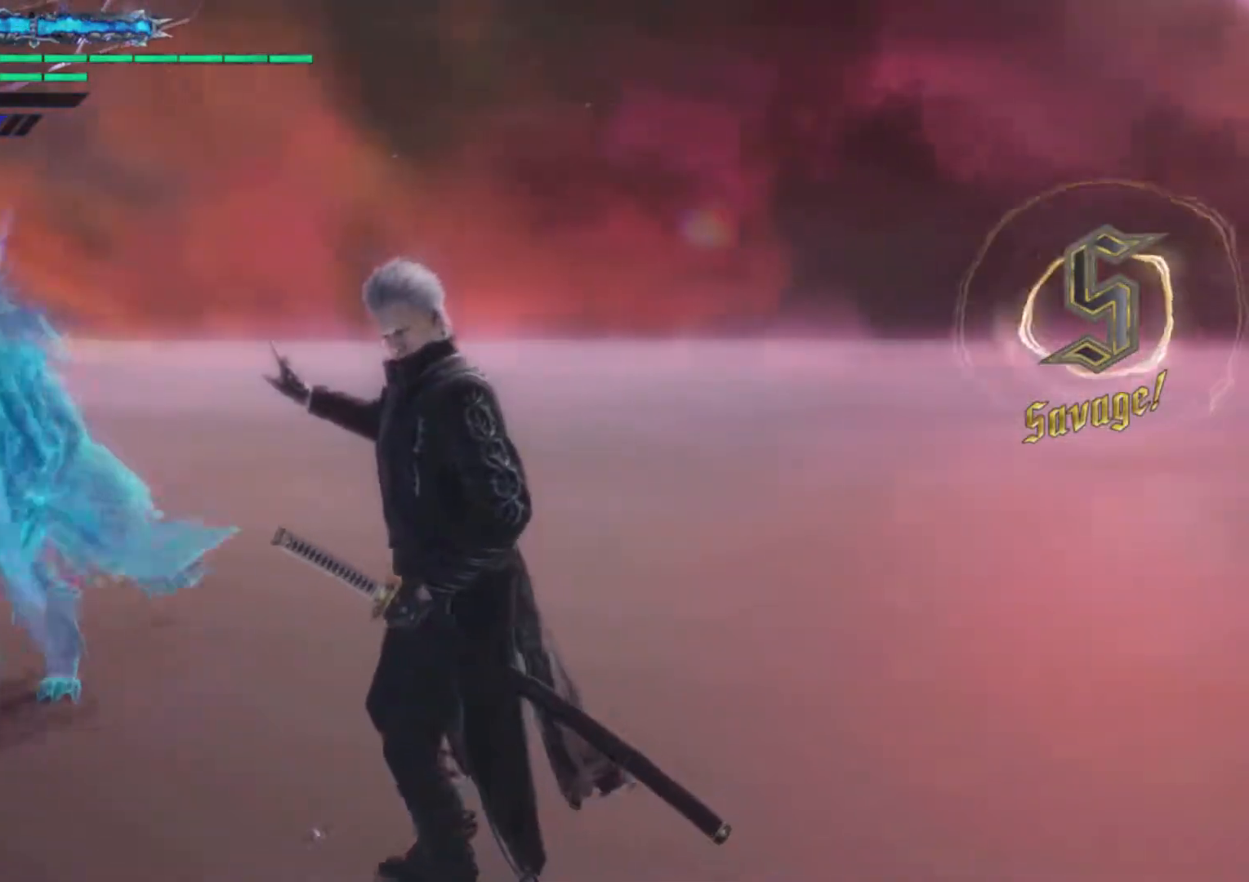
{"buttons": [], "left_stick": "center", "right_stick": "down-left", "events": []}
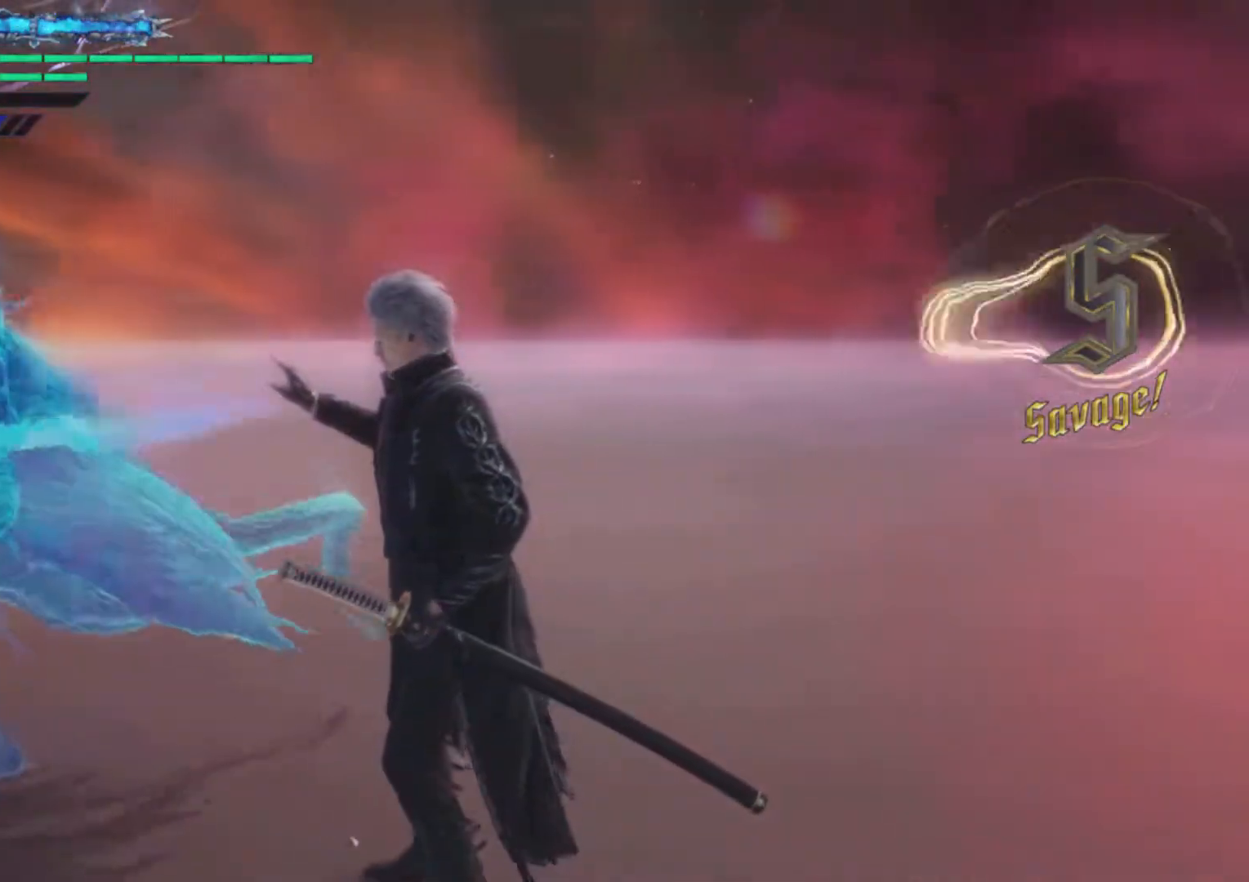
{"buttons": [], "left_stick": "center", "right_stick": "down-left", "events": []}
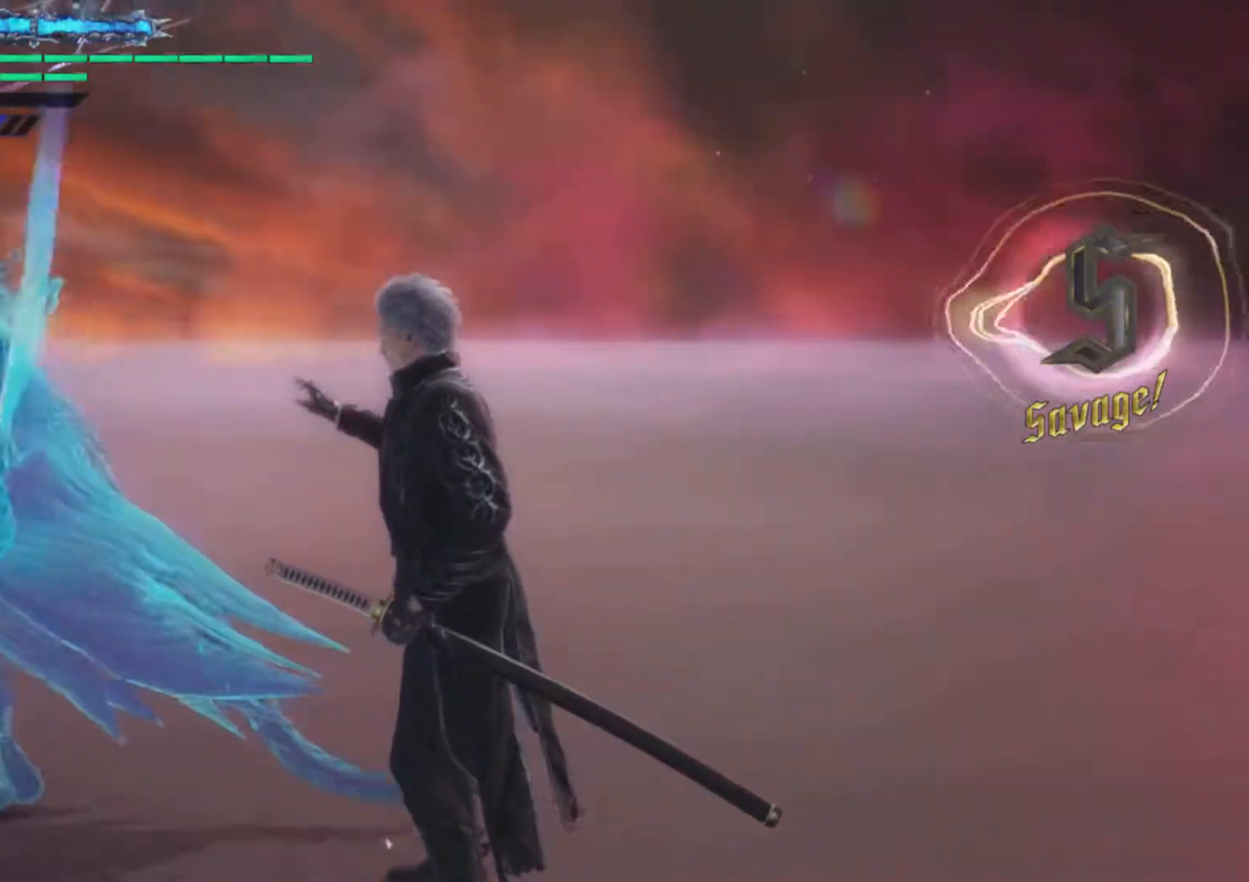
{"buttons": [], "left_stick": "center", "right_stick": "down-left", "events": []}
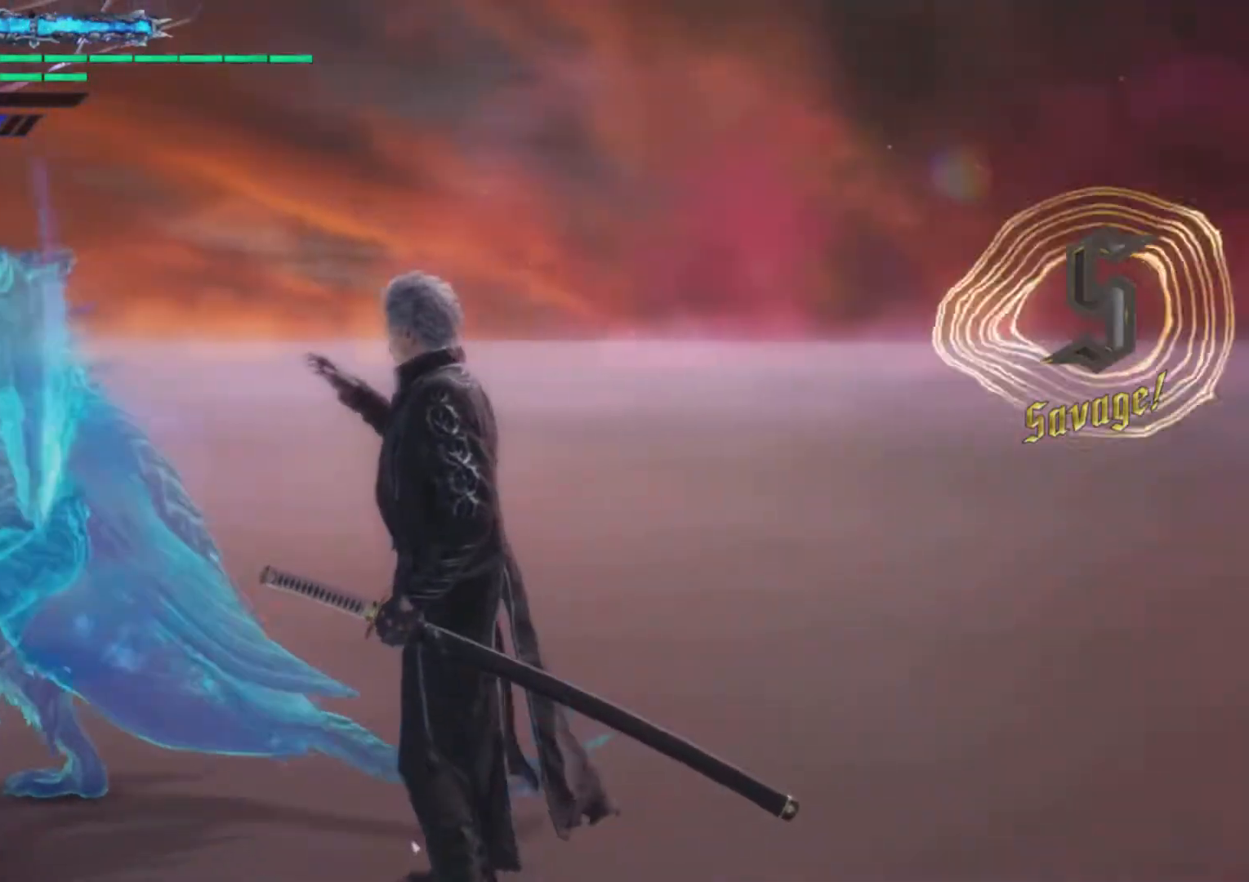
{"buttons": [], "left_stick": "center", "right_stick": "down-left", "events": []}
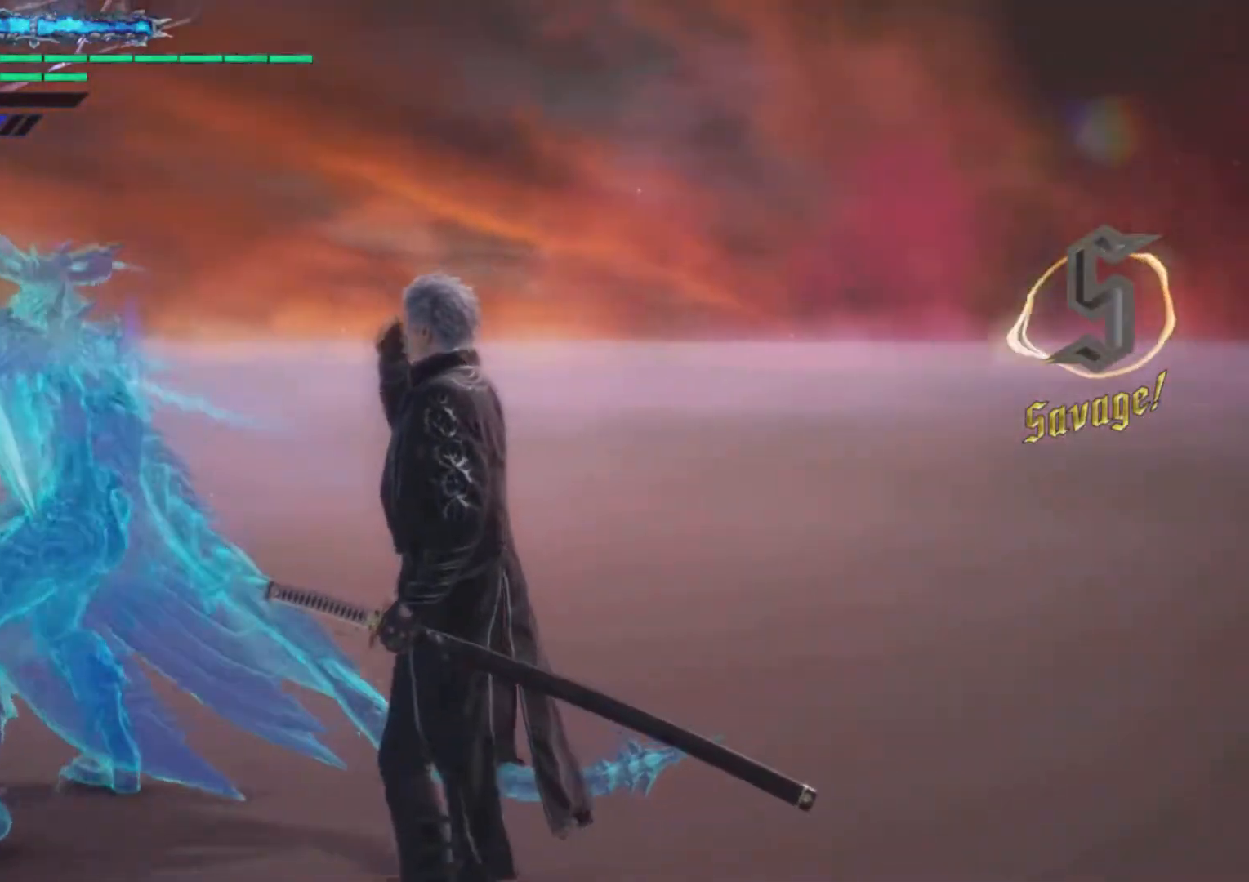
{"buttons": [], "left_stick": "center", "right_stick": "down-left", "events": []}
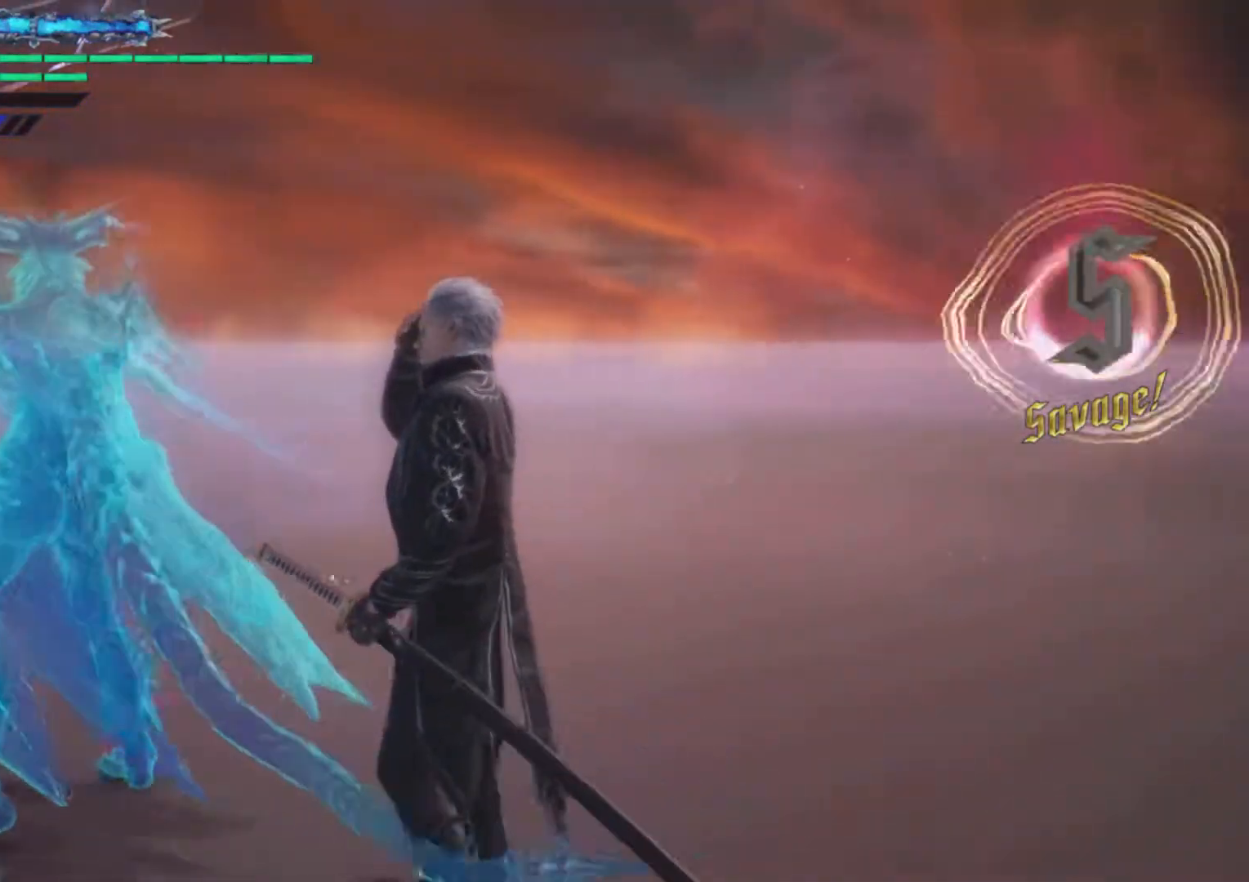
{"buttons": [], "left_stick": "center", "right_stick": "down-left", "events": []}
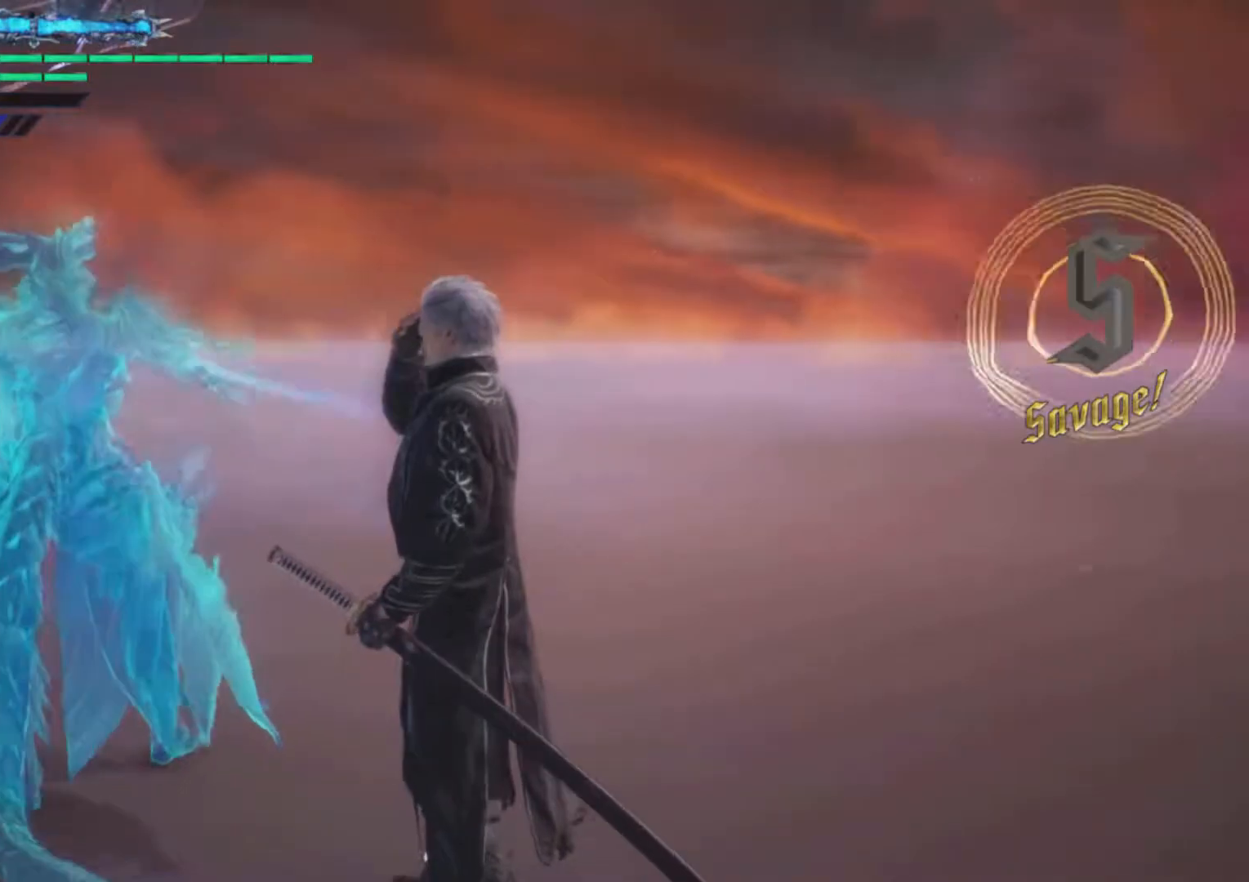
{"buttons": [], "left_stick": "center", "right_stick": "down-left", "events": []}
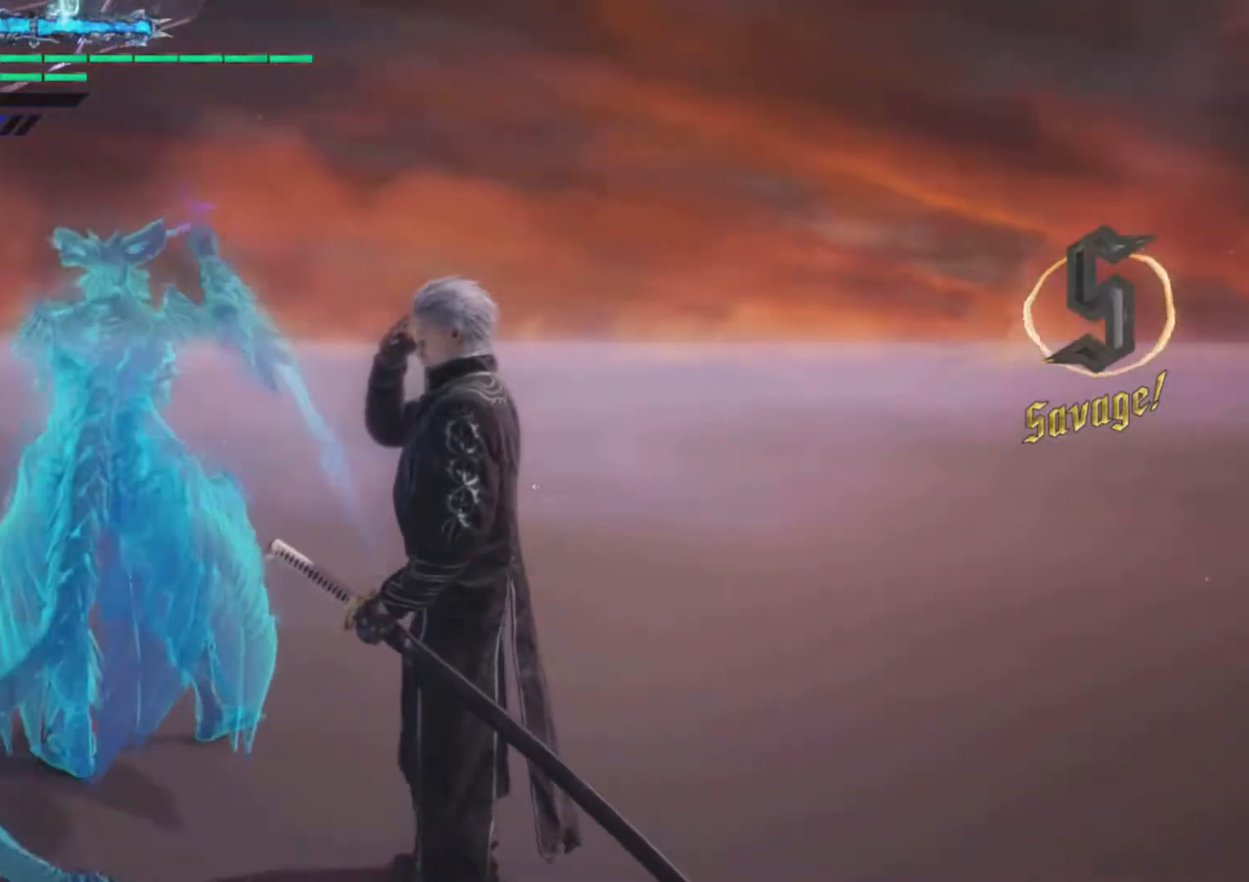
{"buttons": [], "left_stick": "center", "right_stick": "down-left", "events": []}
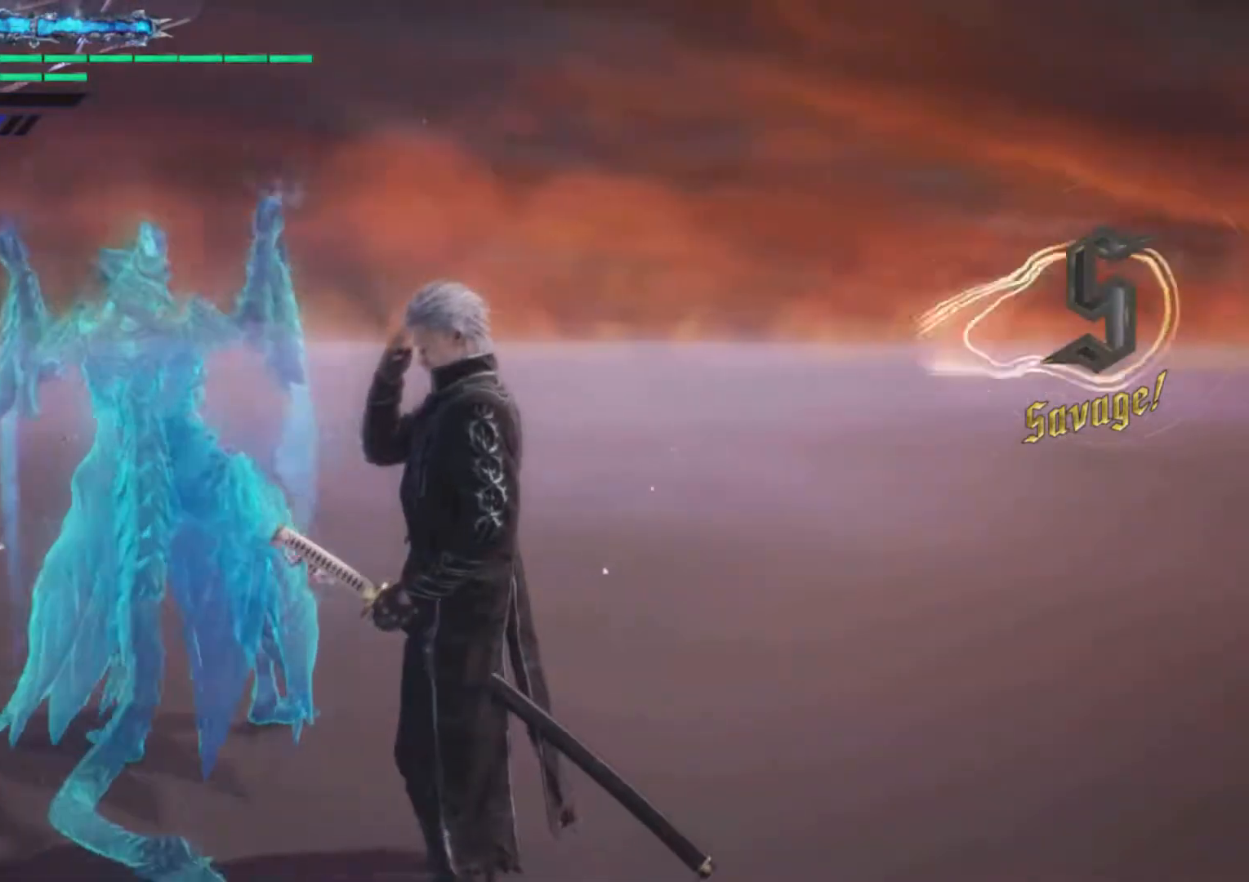
{"buttons": [], "left_stick": "center", "right_stick": "center", "events": [[167, "right_stick", "center"]]}